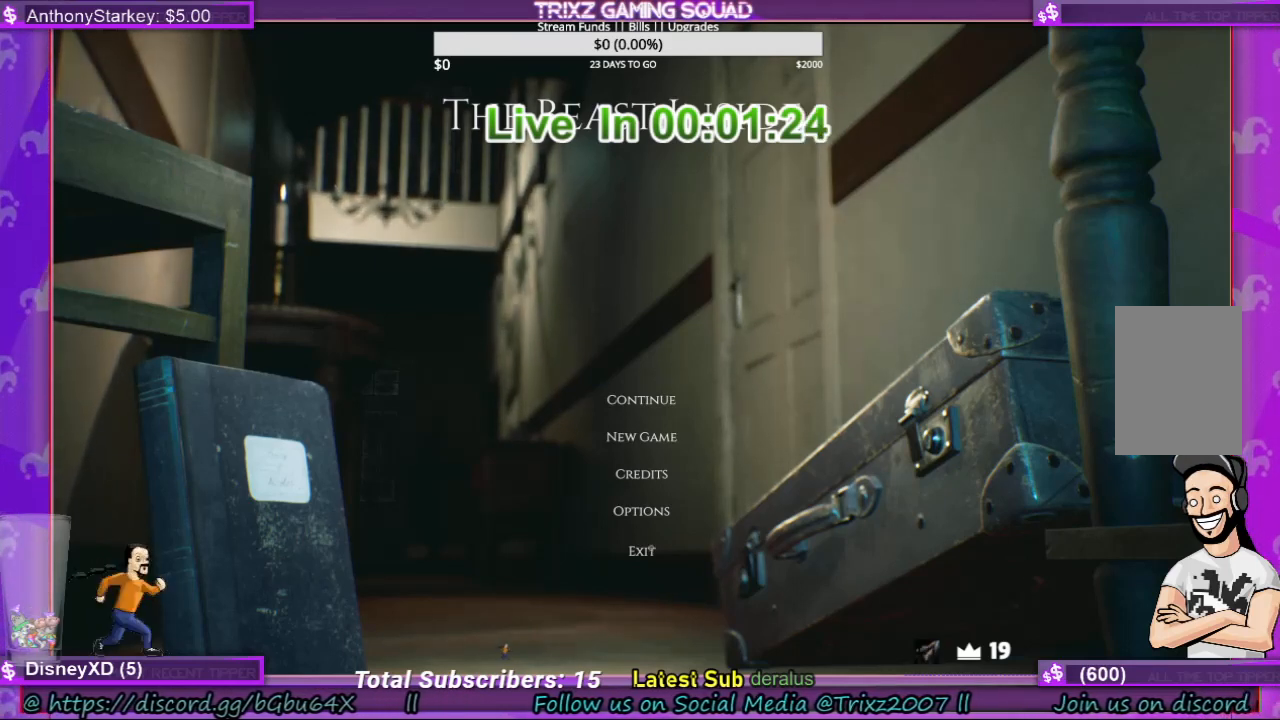
Gameplay with keyboard and mouse; each line is a JSON object with the keys and mouse buttons held at the frame after it. "events" lists presses ("down") and releases ("up") of "a", "ctrl", "d", "e", "f", "q", "r", "s", "shift", "space", "tab", "w", "mouse_left", "mouse_wheel", "mouse_right", "mouse_mb4" and "mouse_mb5" between this image and that frame as [ms after this image, input, new state], when the widget could be followed in between. "mouse_left", "mouse_wheel", "mouse_right", "mouse_mb4", "mouse_mb5" = the "left", "wheel", "right", "mb4", "mb5" buttons of the "mouse" list. No other keys are recorded. "wheel" means that the mouse wheel is clicked or scrolled. Mouse movement is not recorded.
{"keys": [], "mouse": [], "events": [[400, "mouse_left", "down"], [500, "mouse_left", "up"]]}
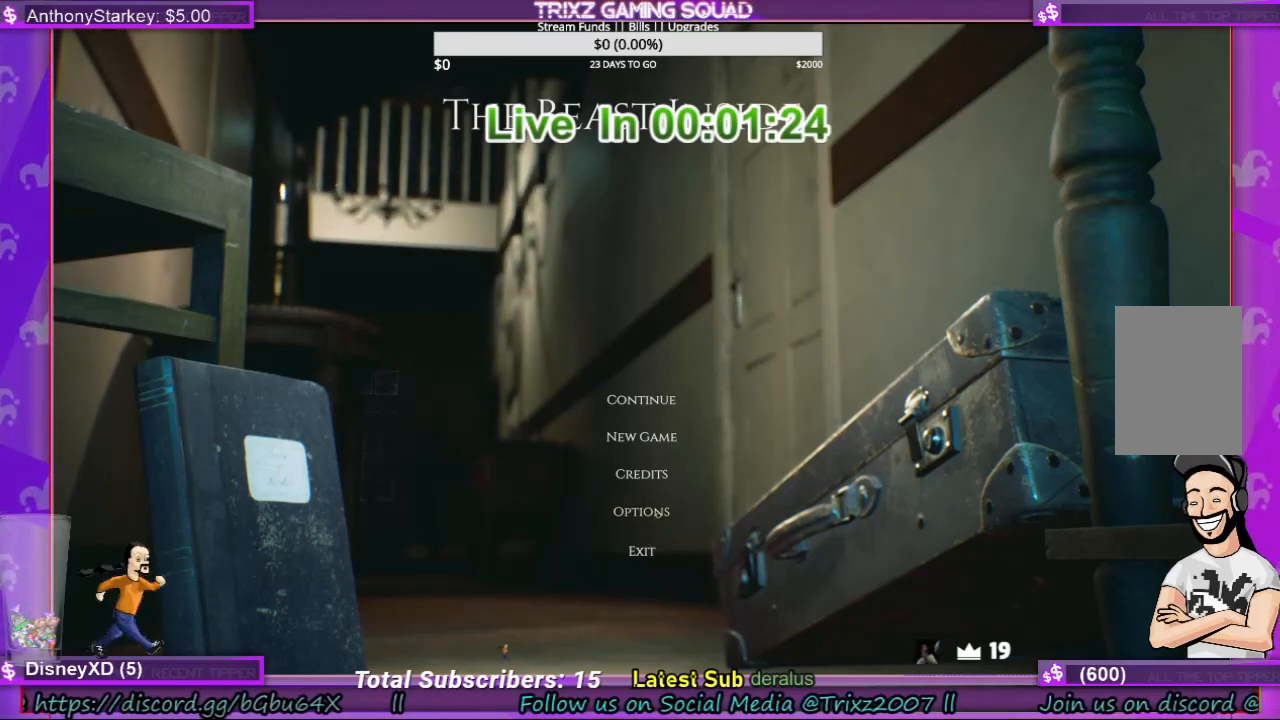
{"keys": [], "mouse": [], "events": []}
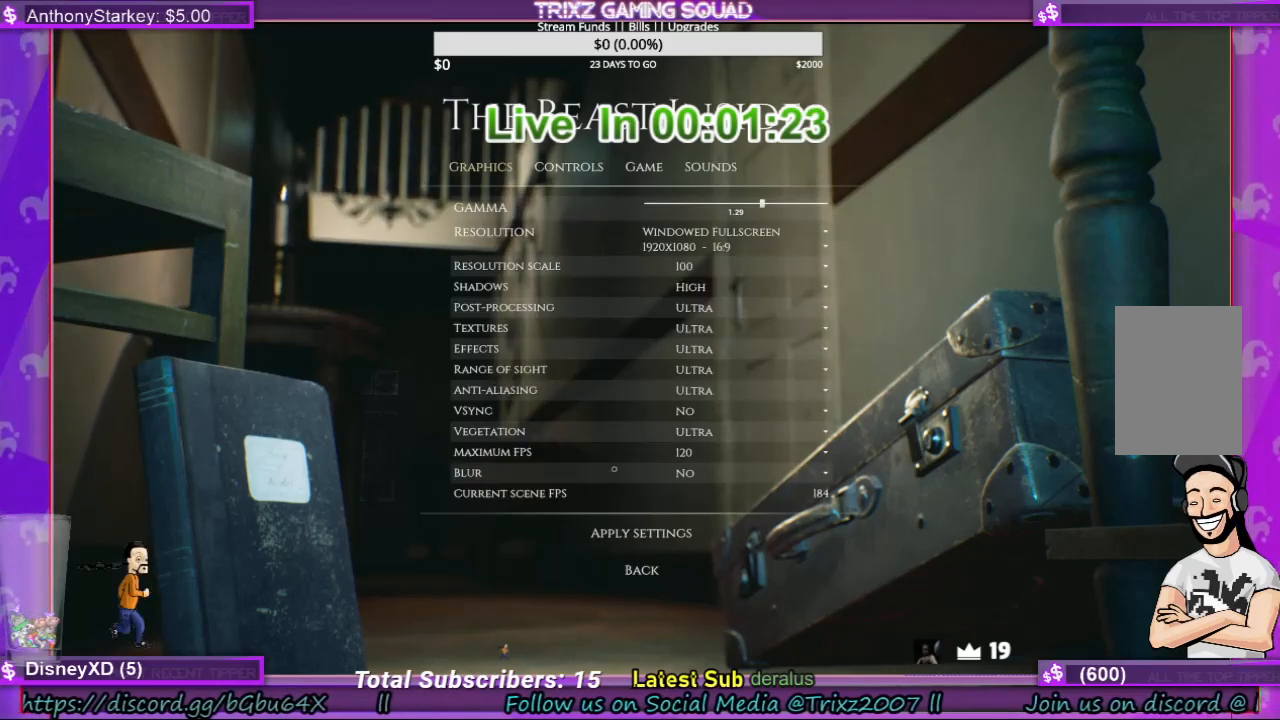
{"keys": [], "mouse": [], "events": []}
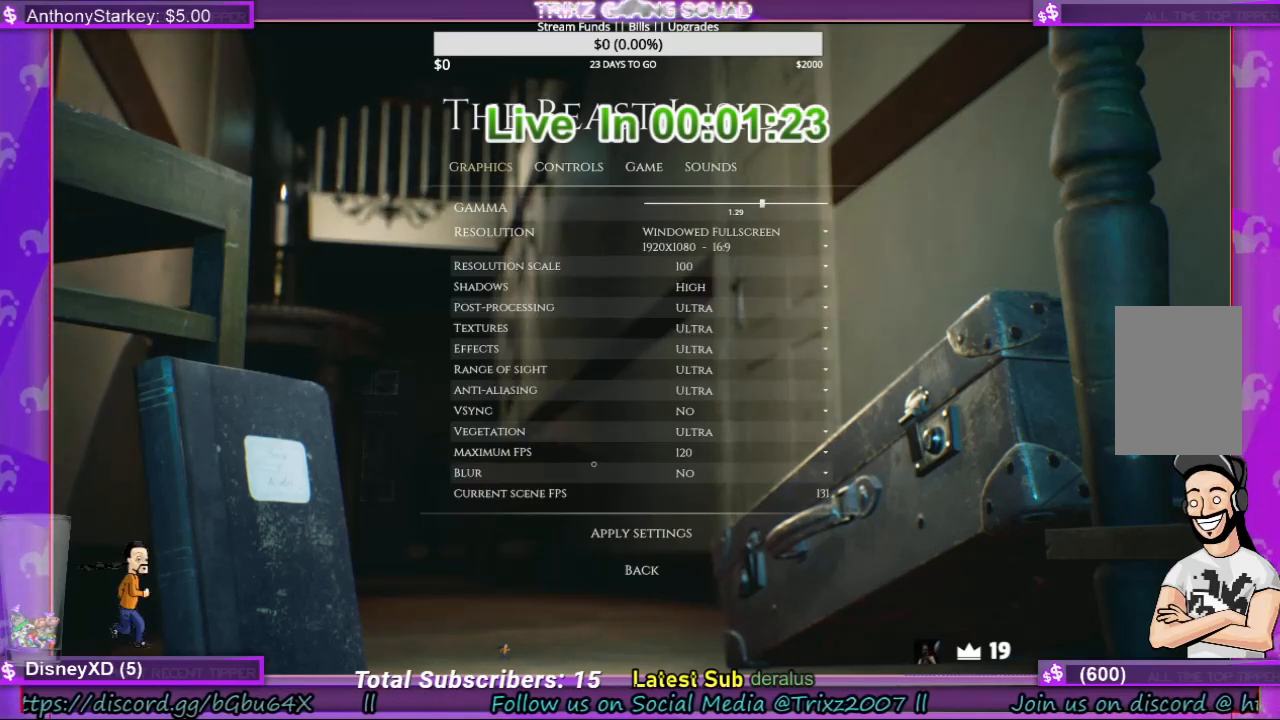
{"keys": [], "mouse": [], "events": []}
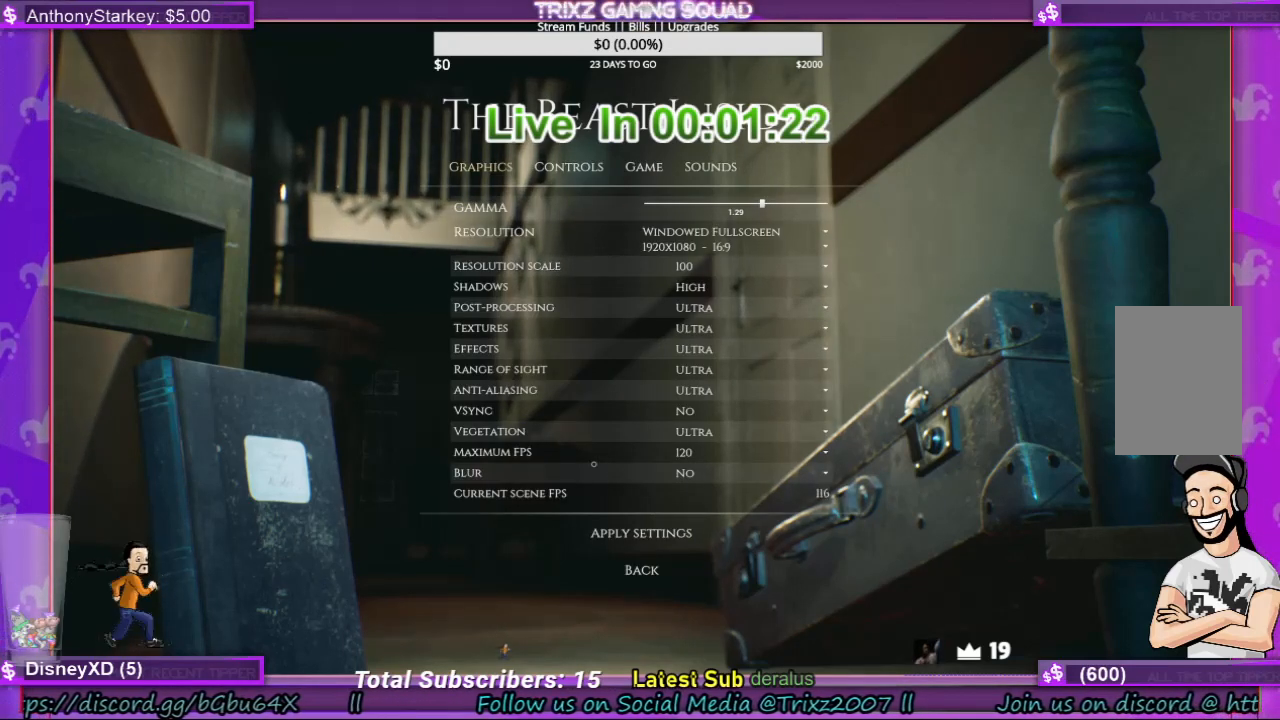
{"keys": [], "mouse": [], "events": []}
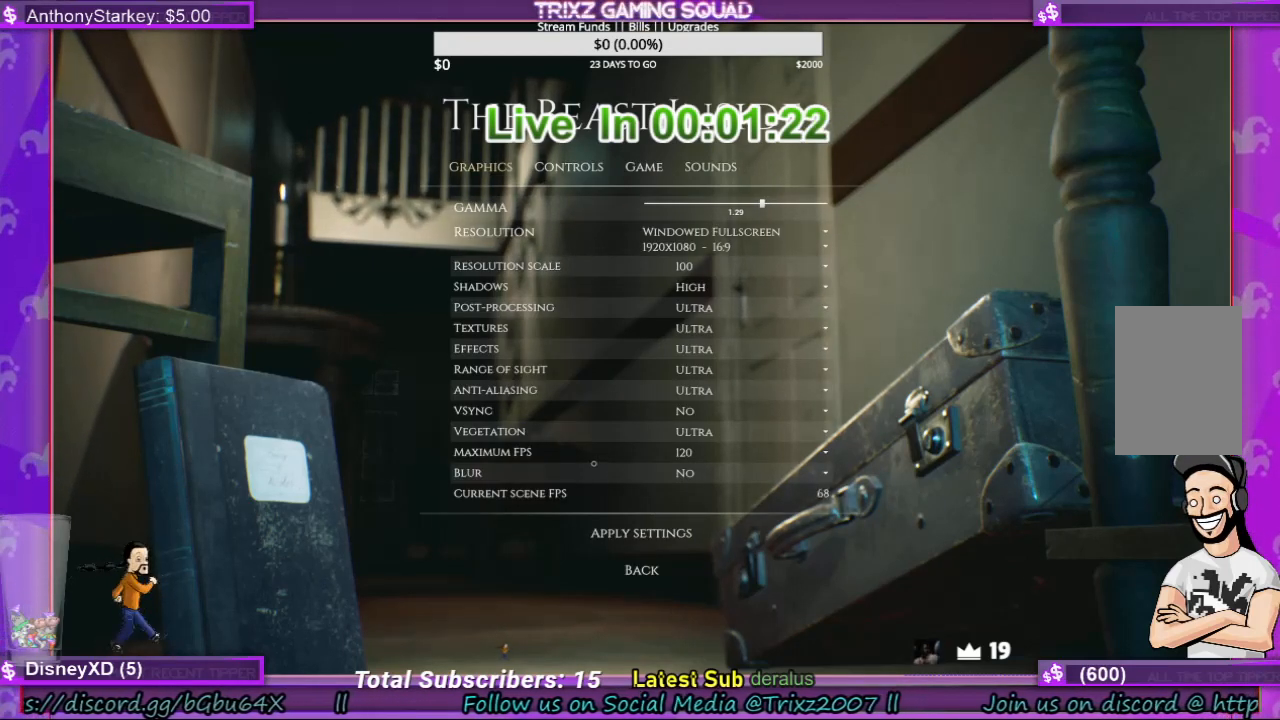
{"keys": [], "mouse": [], "events": []}
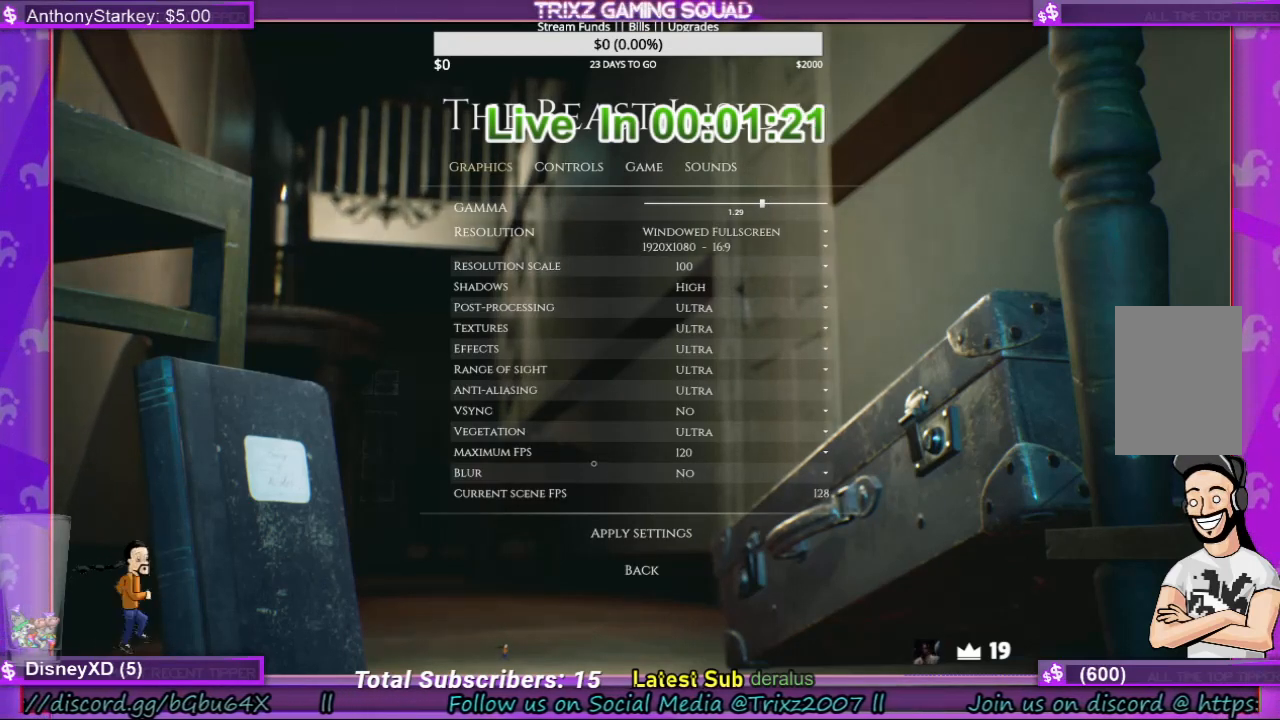
{"keys": [], "mouse": [], "events": []}
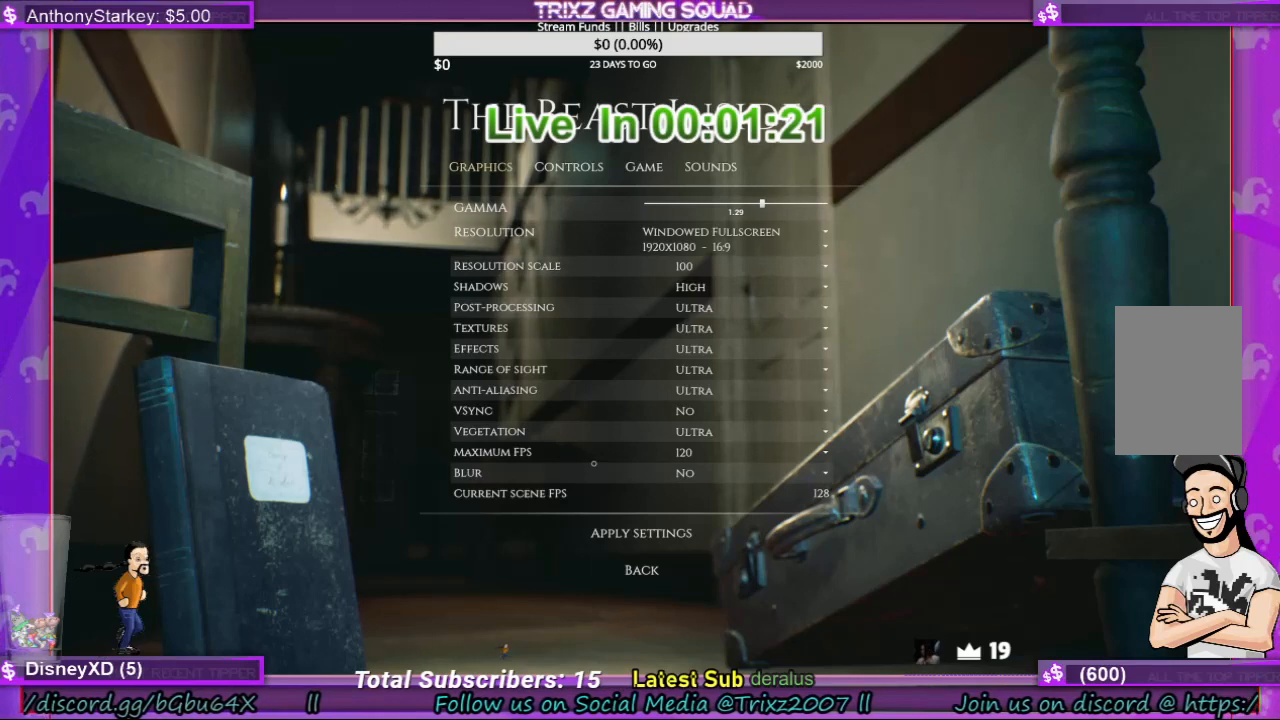
{"keys": [], "mouse": [], "events": []}
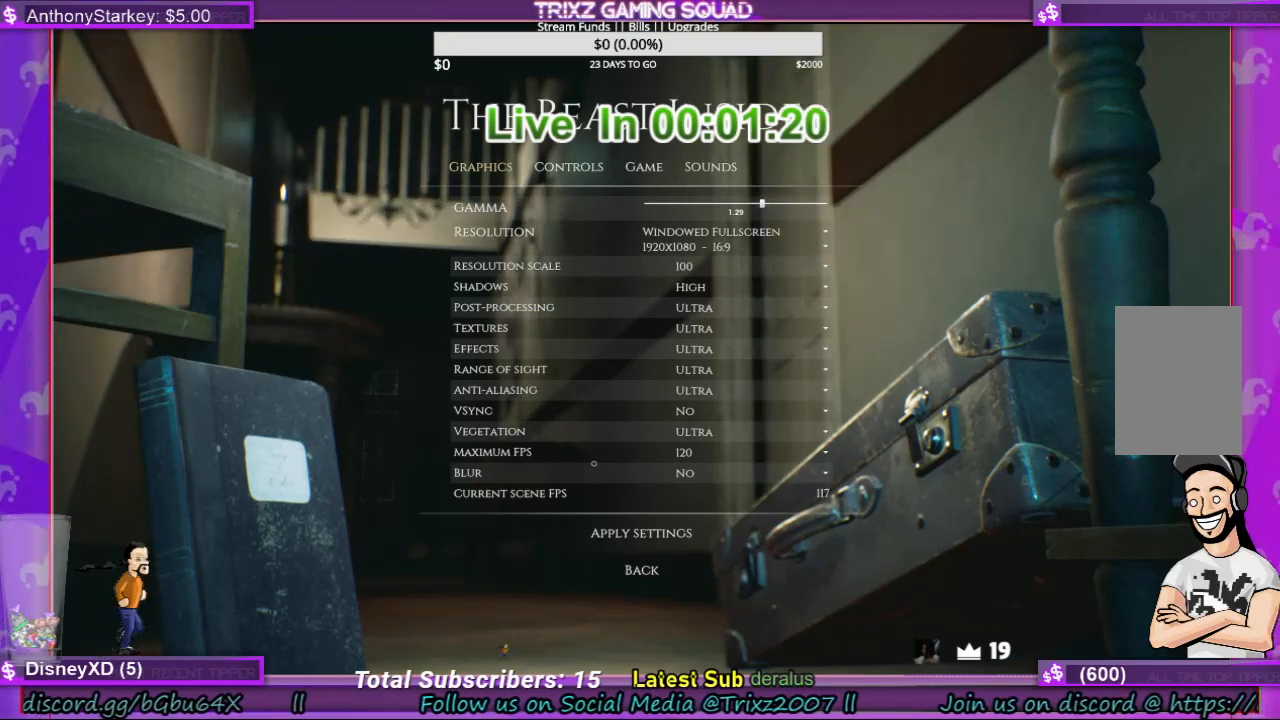
{"keys": [], "mouse": [], "events": []}
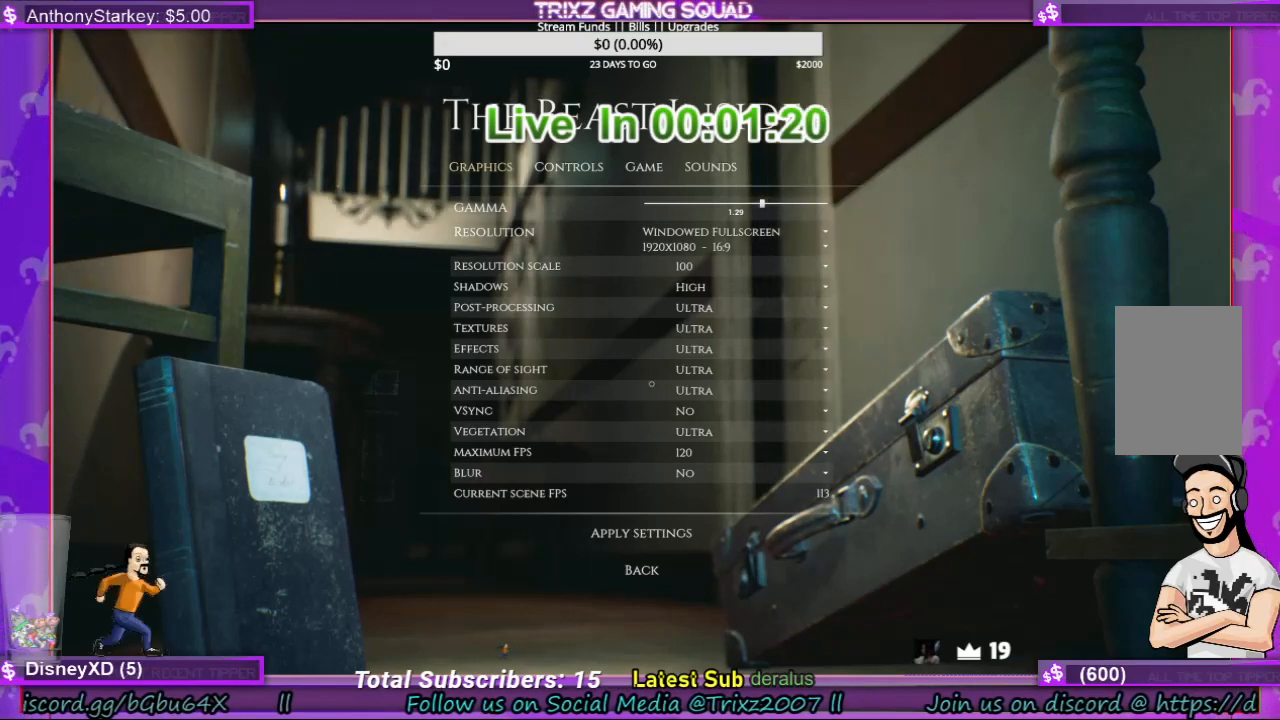
{"keys": [], "mouse": [], "events": []}
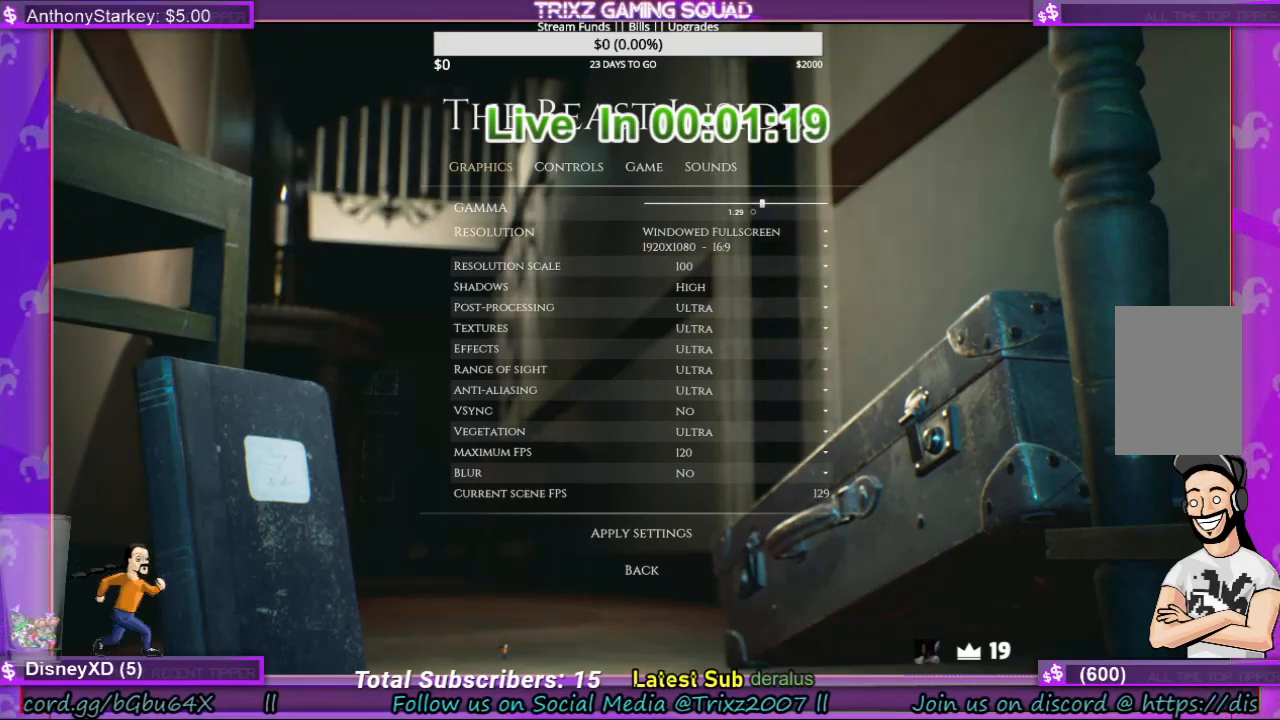
{"keys": [], "mouse": [], "events": []}
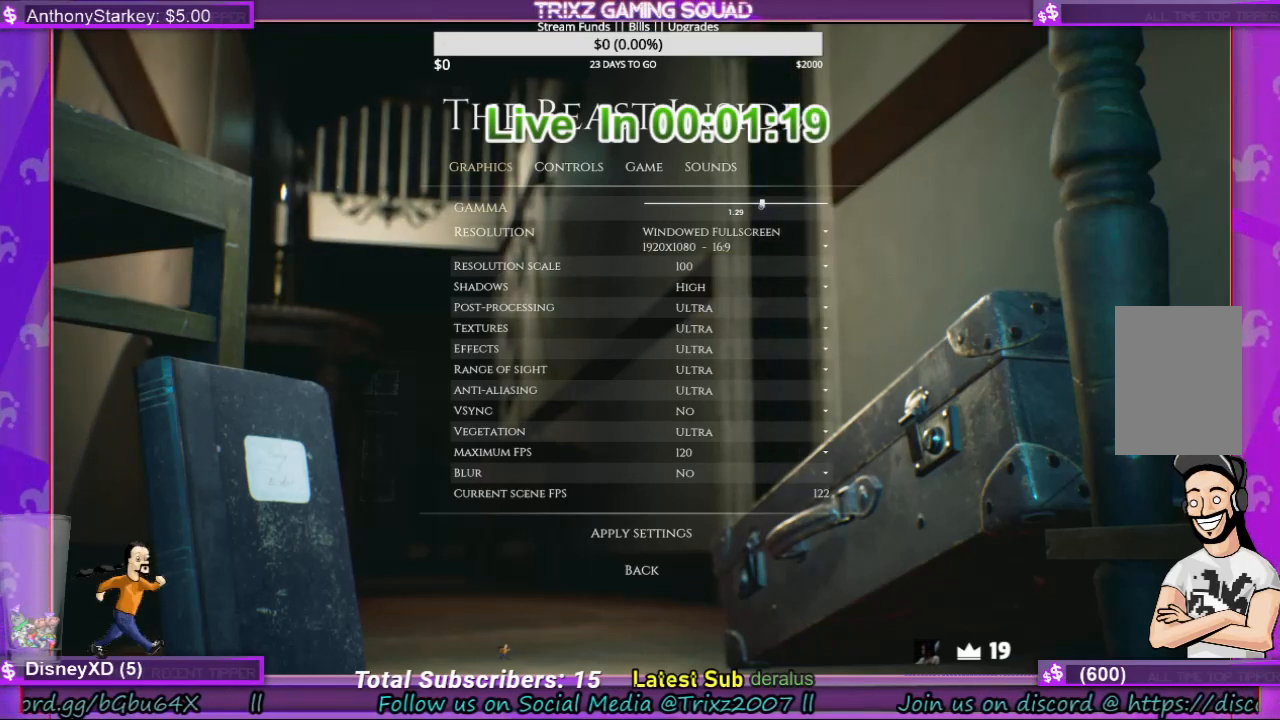
{"keys": [], "mouse": ["left"], "events": [[433, "mouse_left", "down"]]}
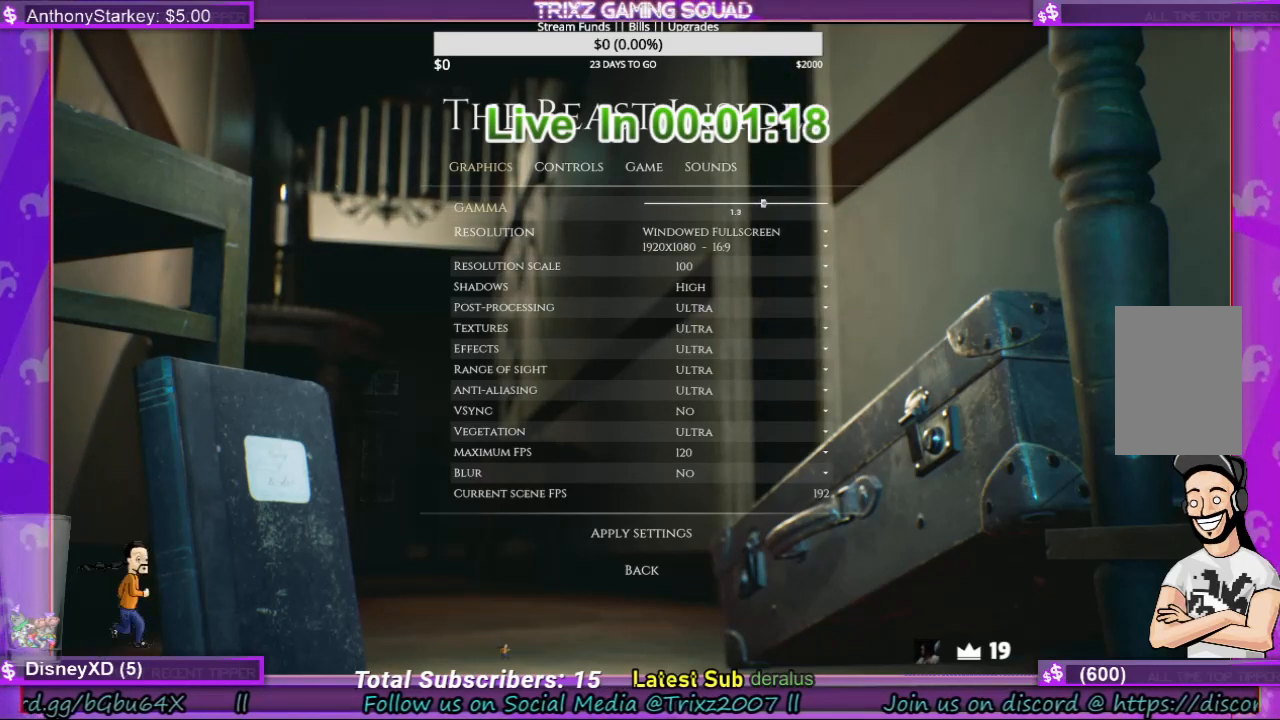
{"keys": [], "mouse": ["left"], "events": []}
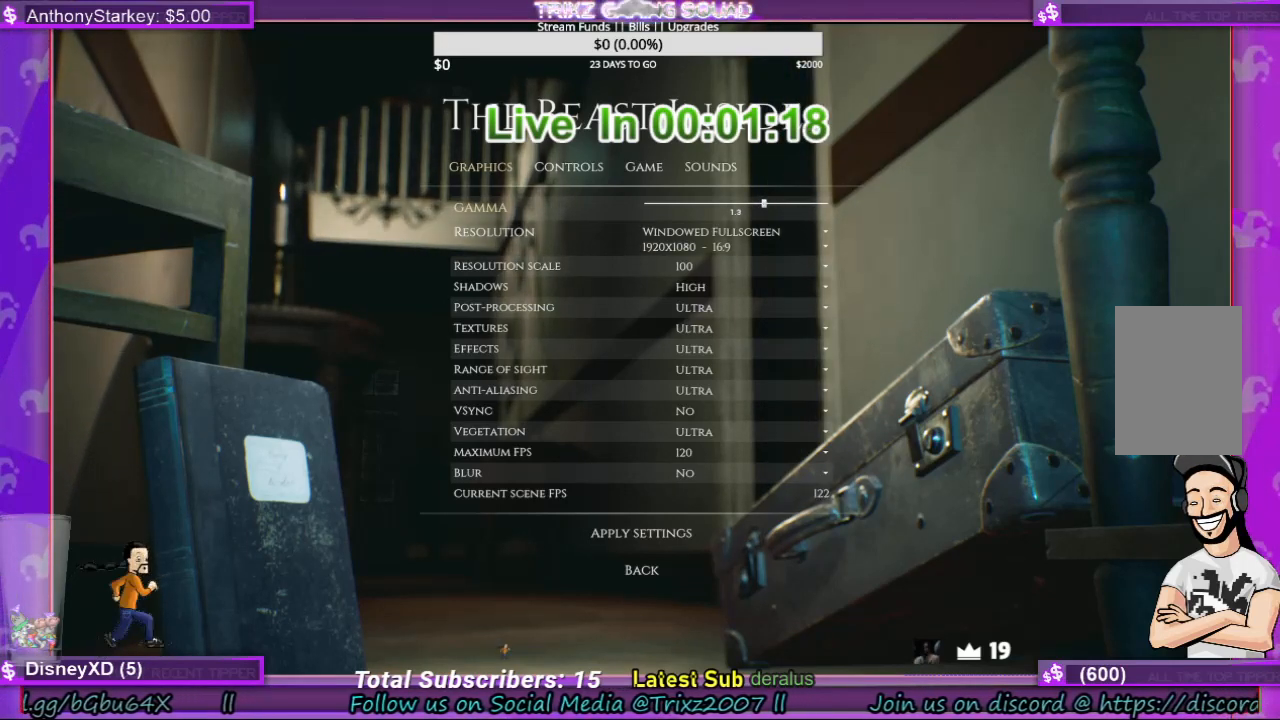
{"keys": [], "mouse": [], "events": [[167, "mouse_left", "up"]]}
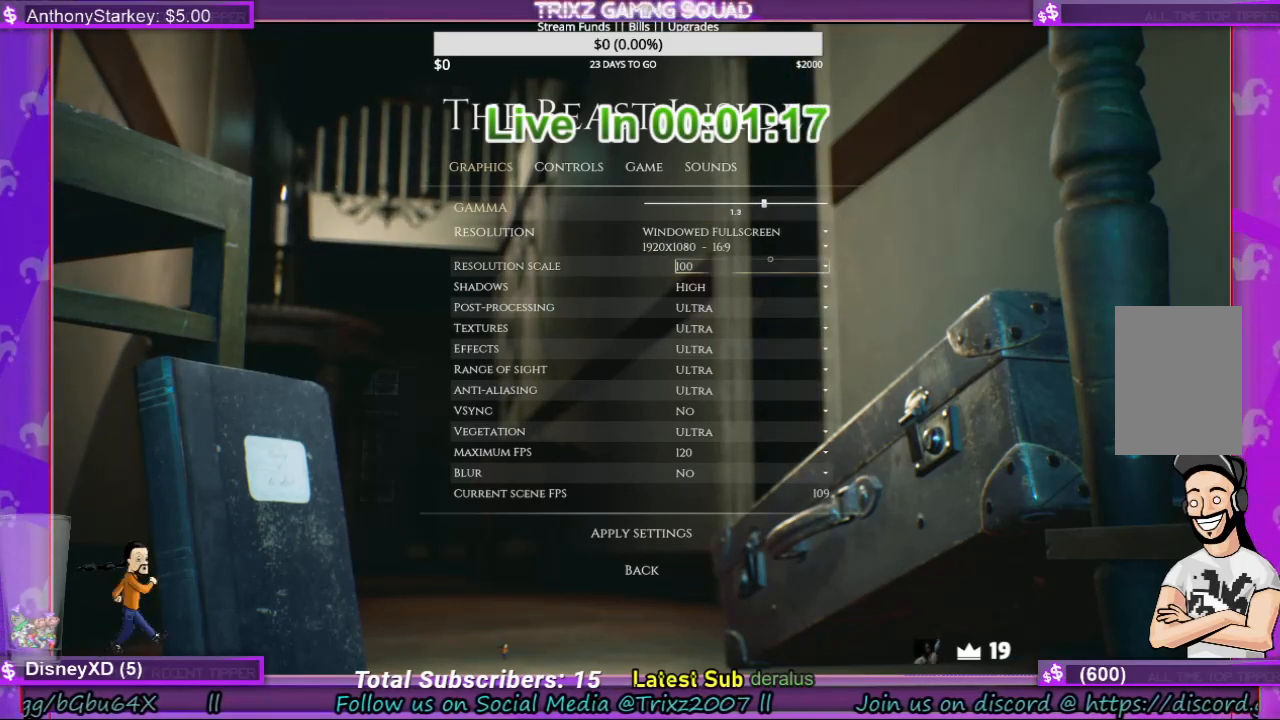
{"keys": [], "mouse": [], "events": []}
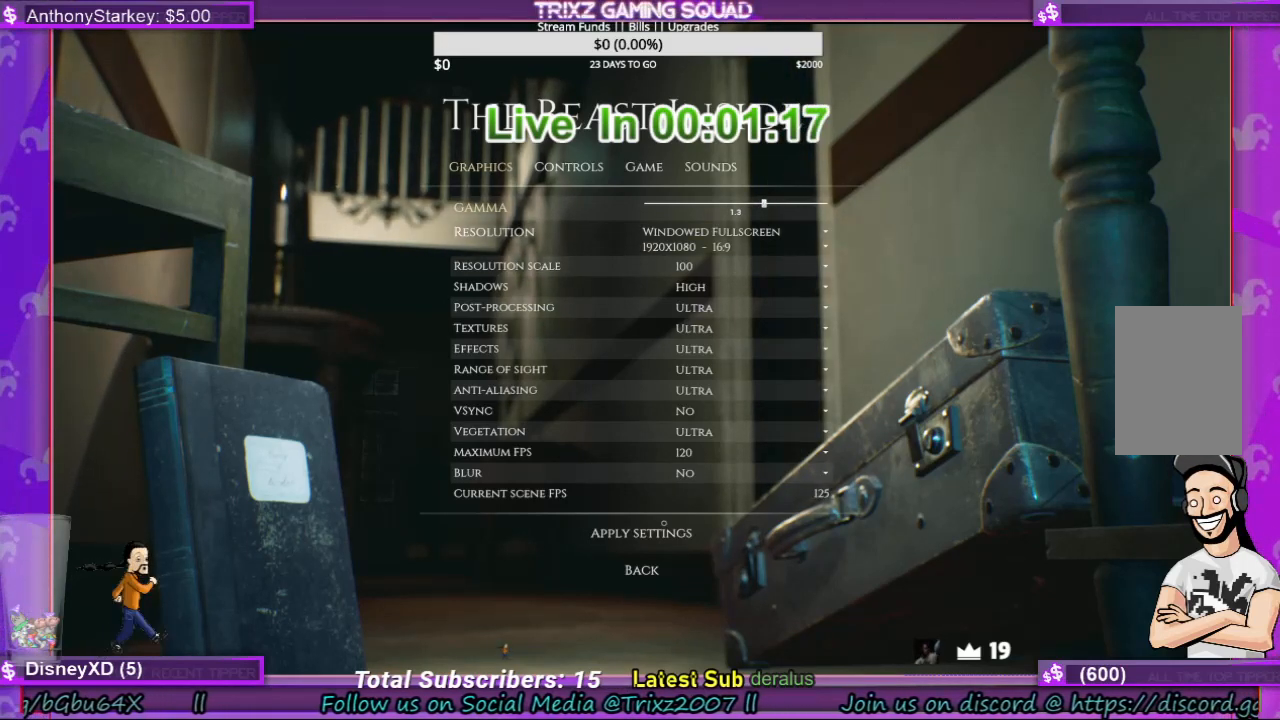
{"keys": [], "mouse": [], "events": [[300, "mouse_left", "down"], [467, "mouse_left", "up"]]}
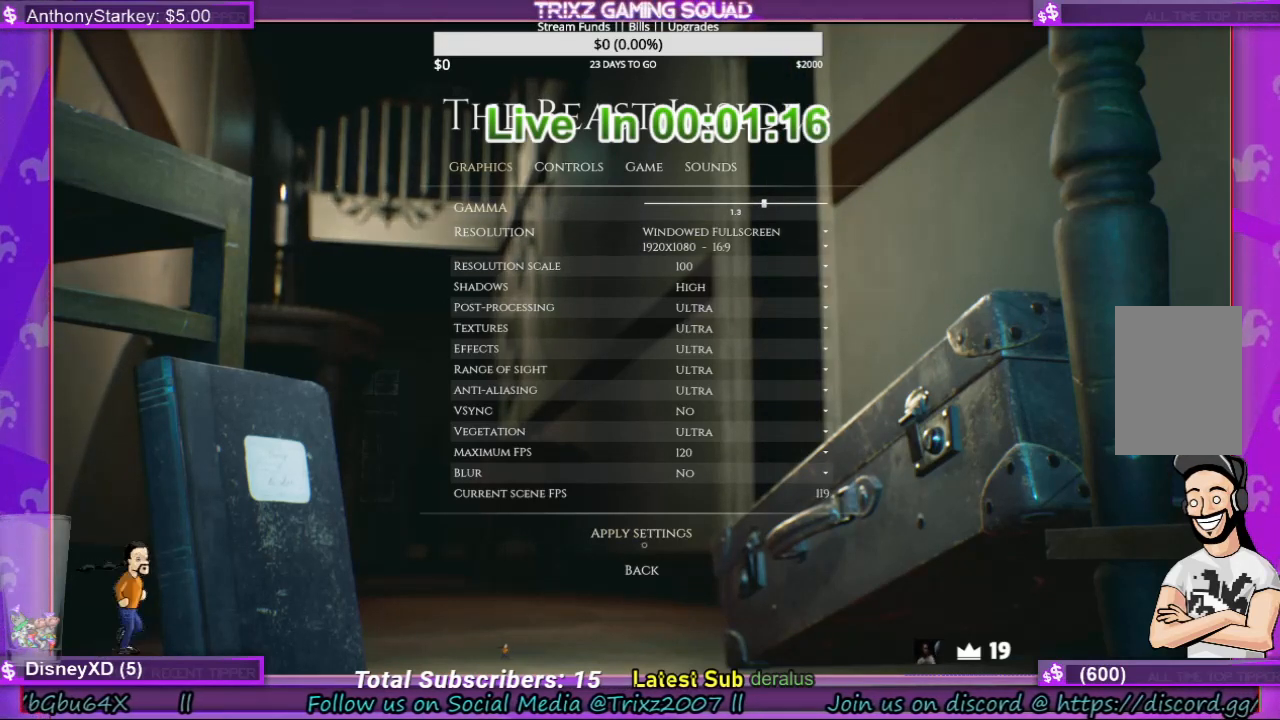
{"keys": [], "mouse": [], "events": []}
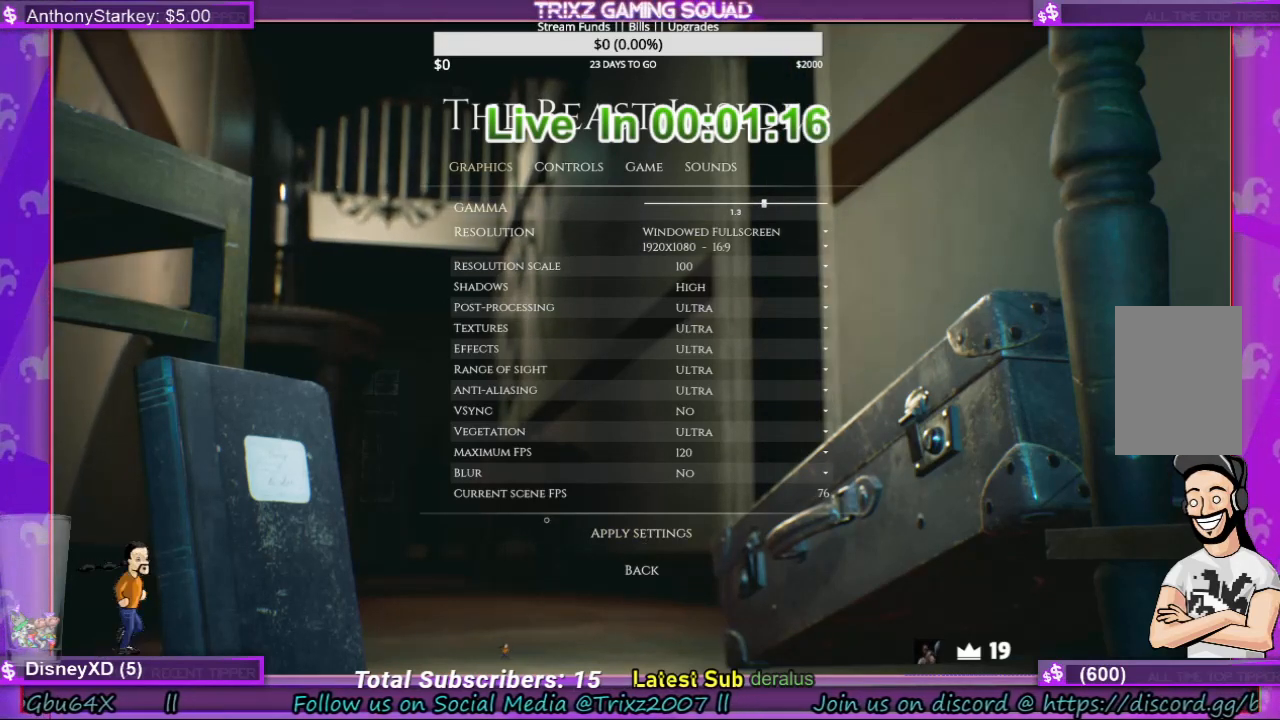
{"keys": [], "mouse": [], "events": []}
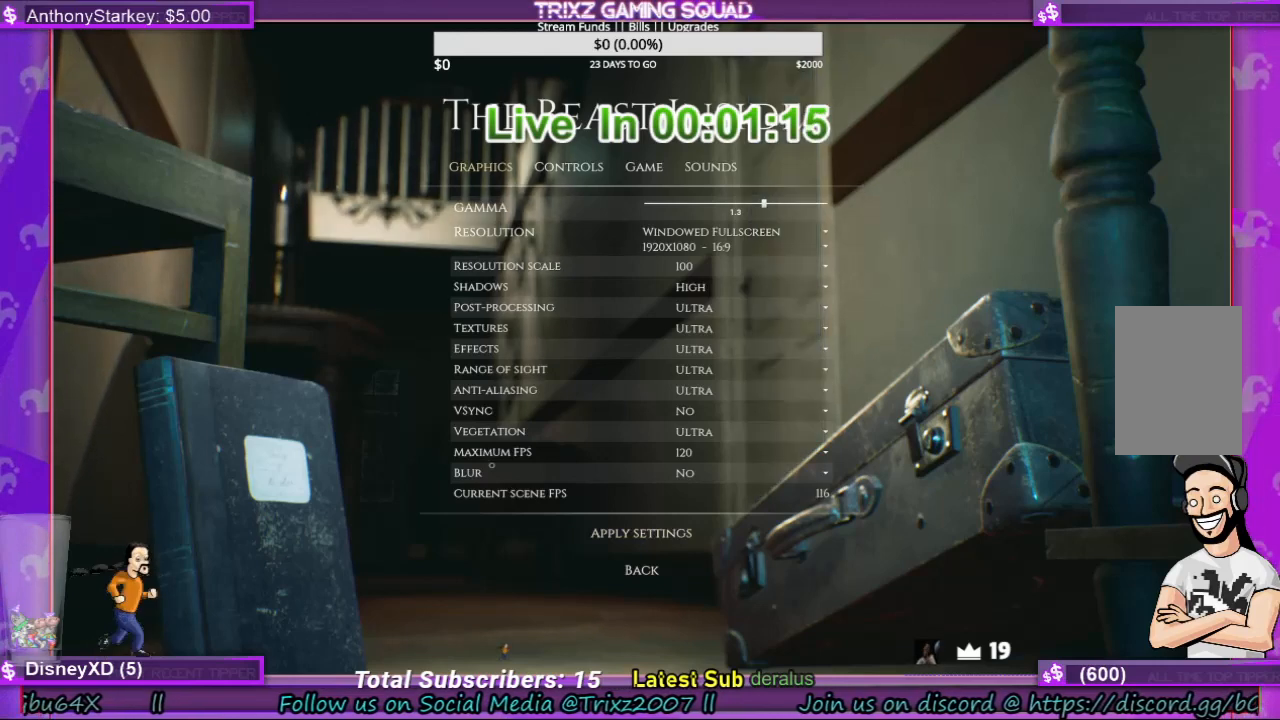
{"keys": [], "mouse": [], "events": []}
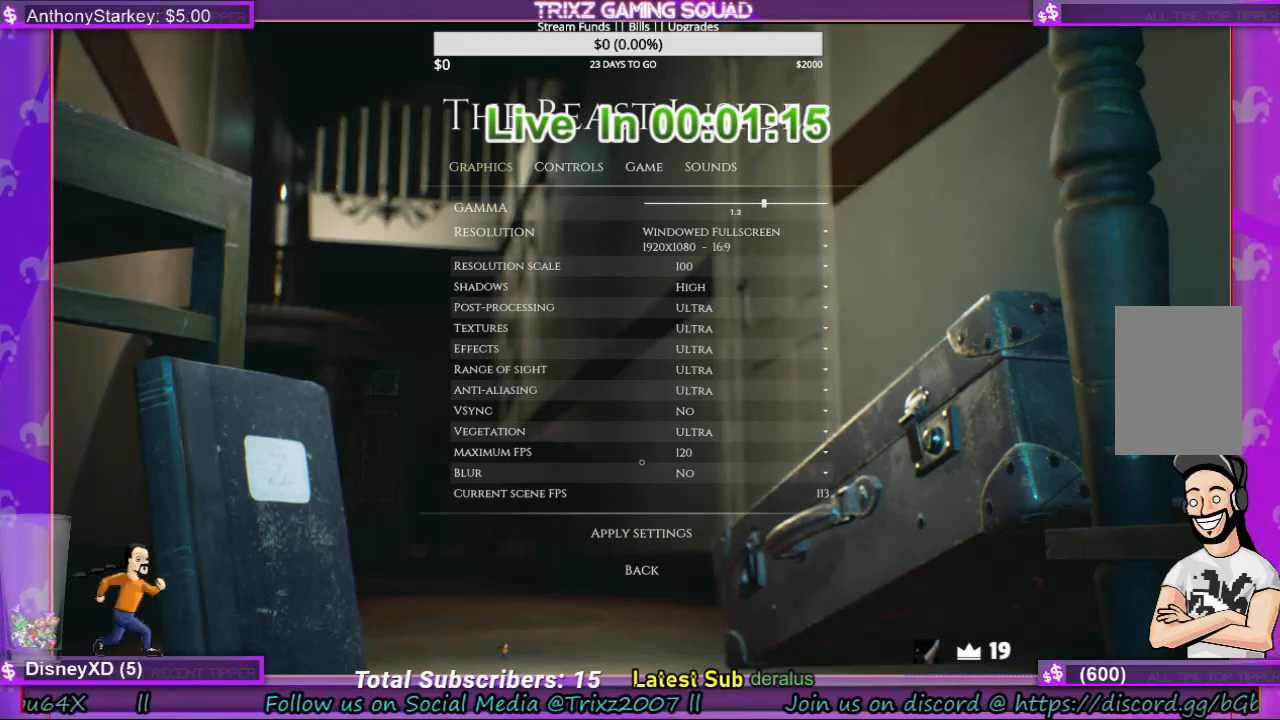
{"keys": [], "mouse": [], "events": []}
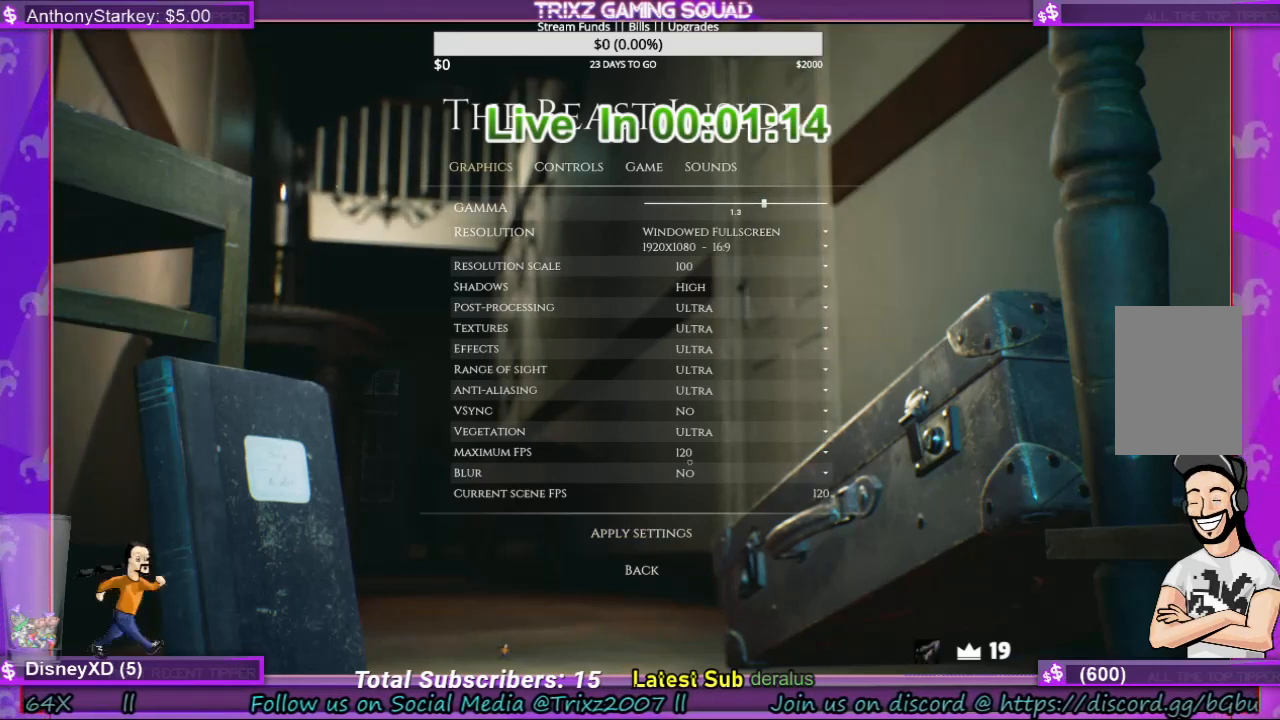
{"keys": [], "mouse": [], "events": []}
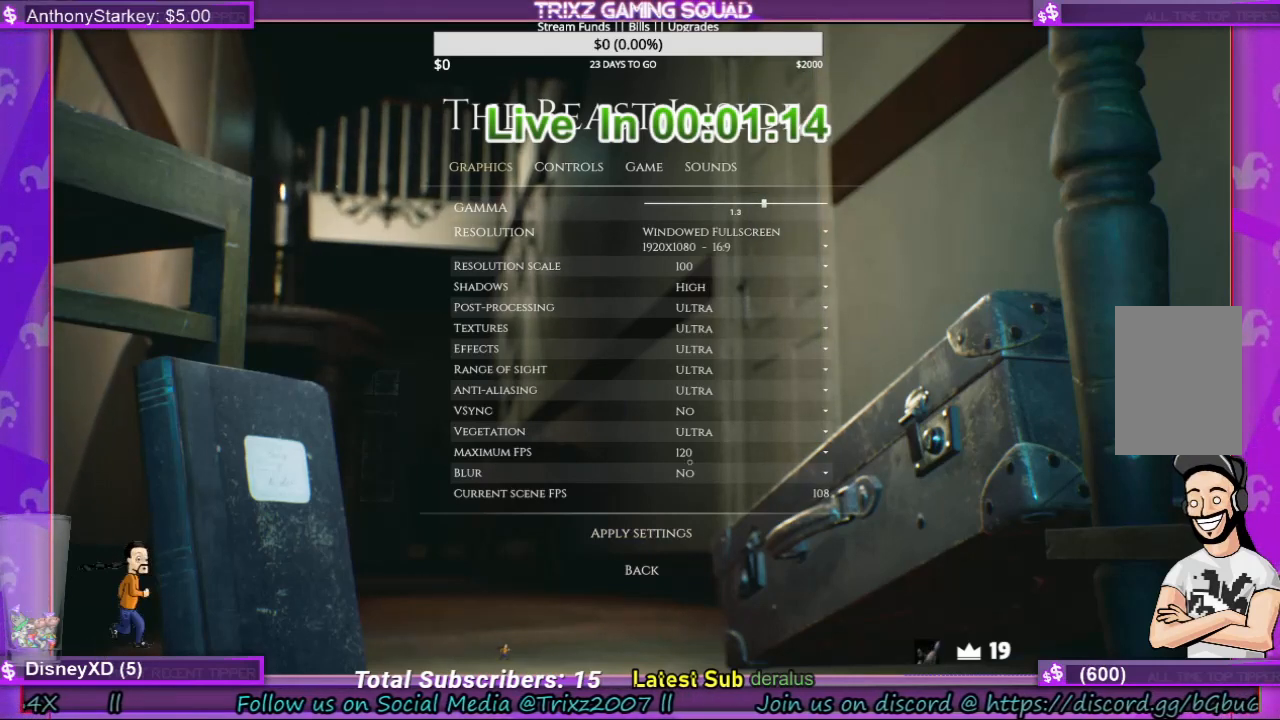
{"keys": [], "mouse": [], "events": []}
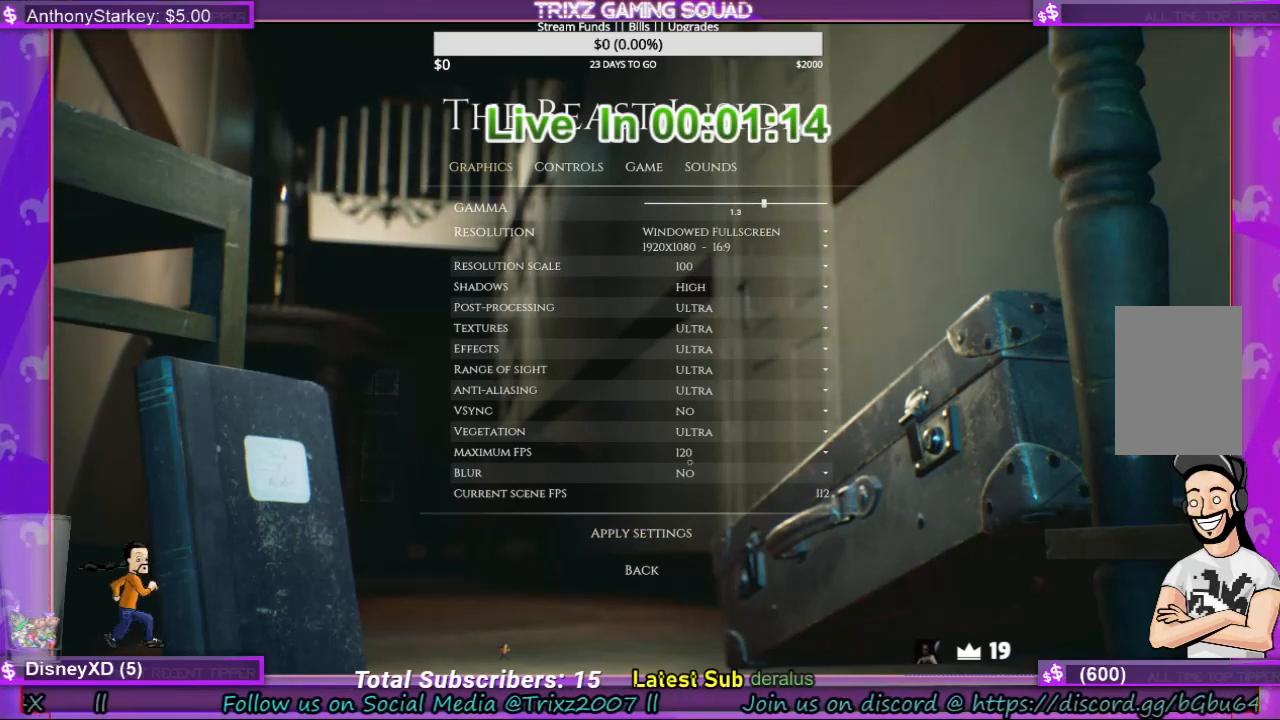
{"keys": [], "mouse": [], "events": []}
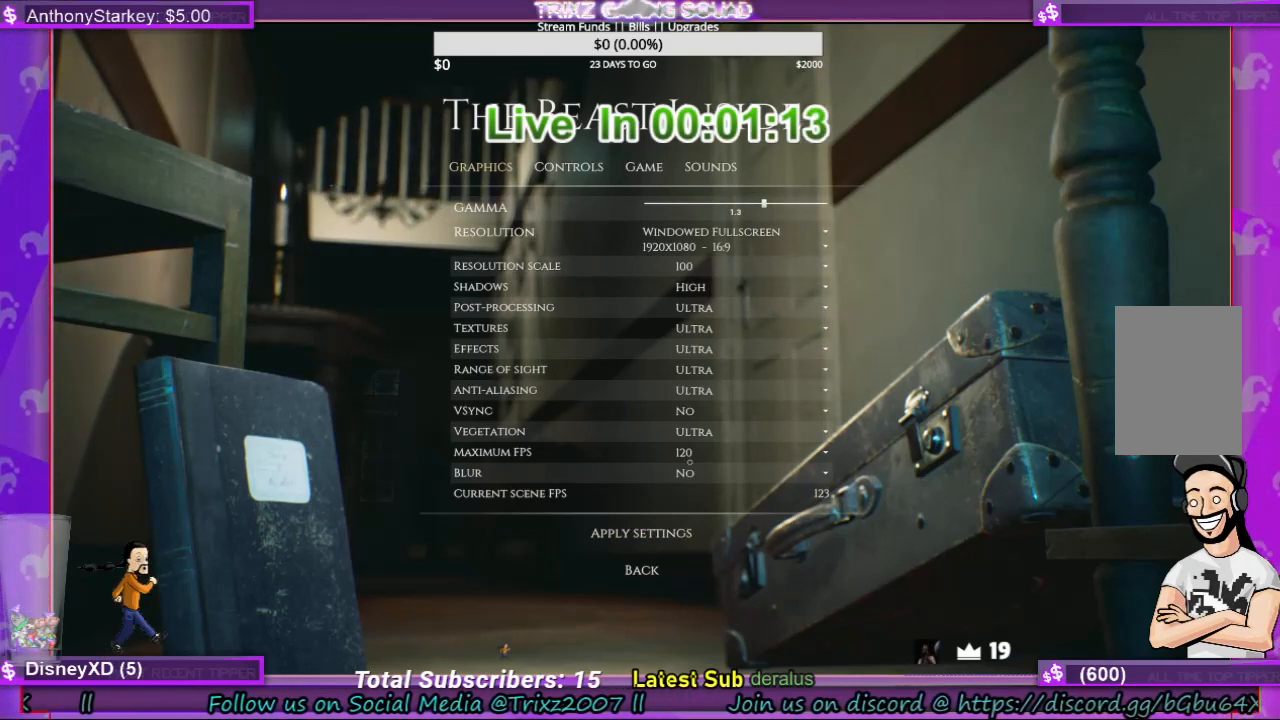
{"keys": [], "mouse": [], "events": []}
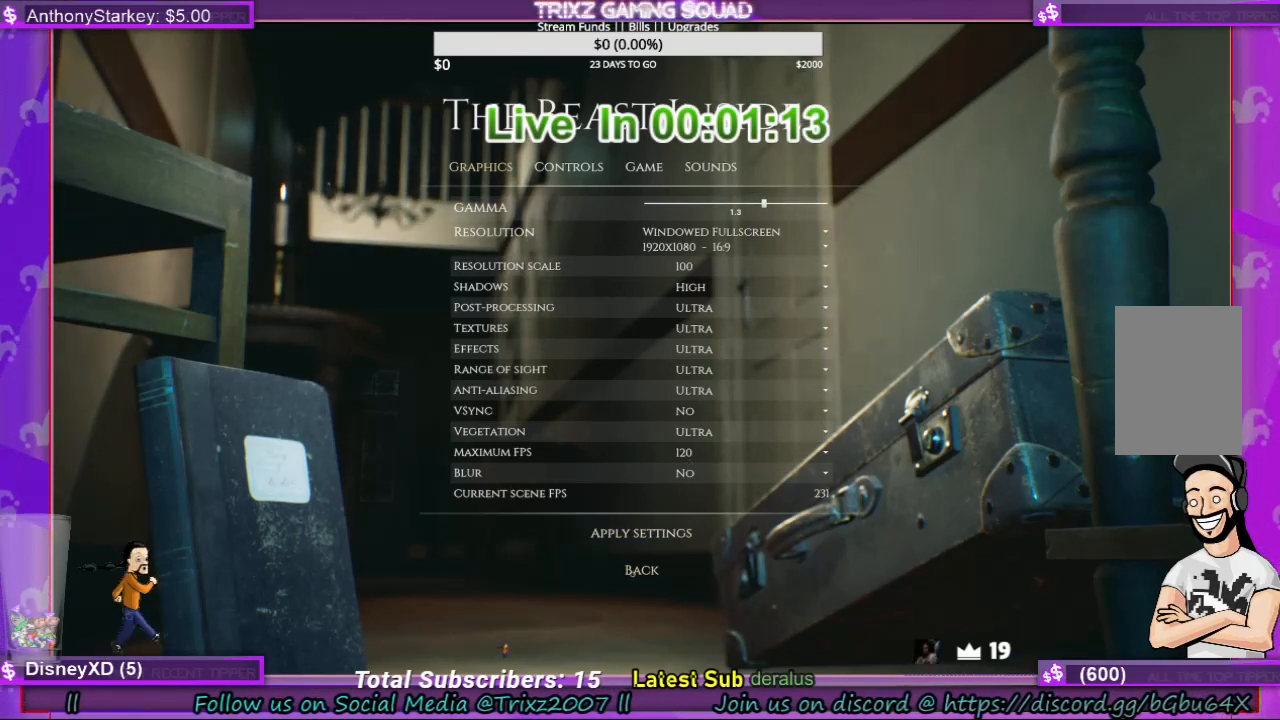
{"keys": [], "mouse": [], "events": []}
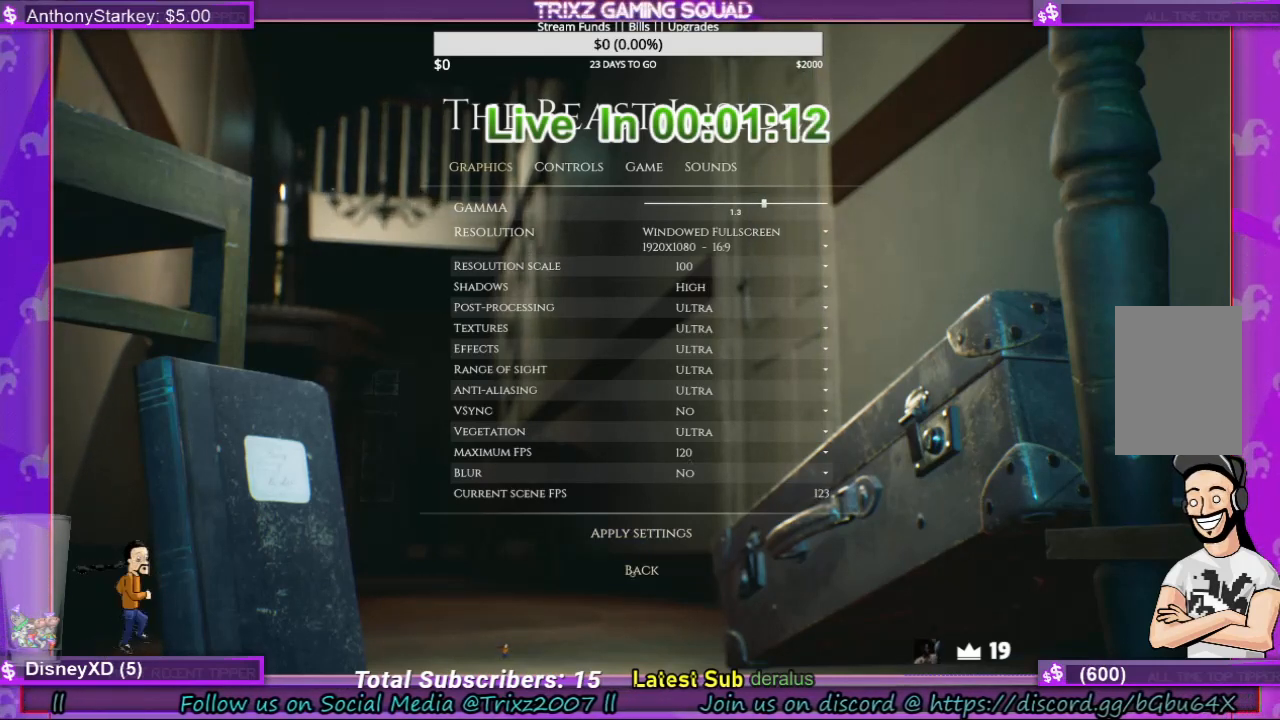
{"keys": [], "mouse": [], "events": [[333, "mouse_left", "down"], [467, "mouse_left", "up"]]}